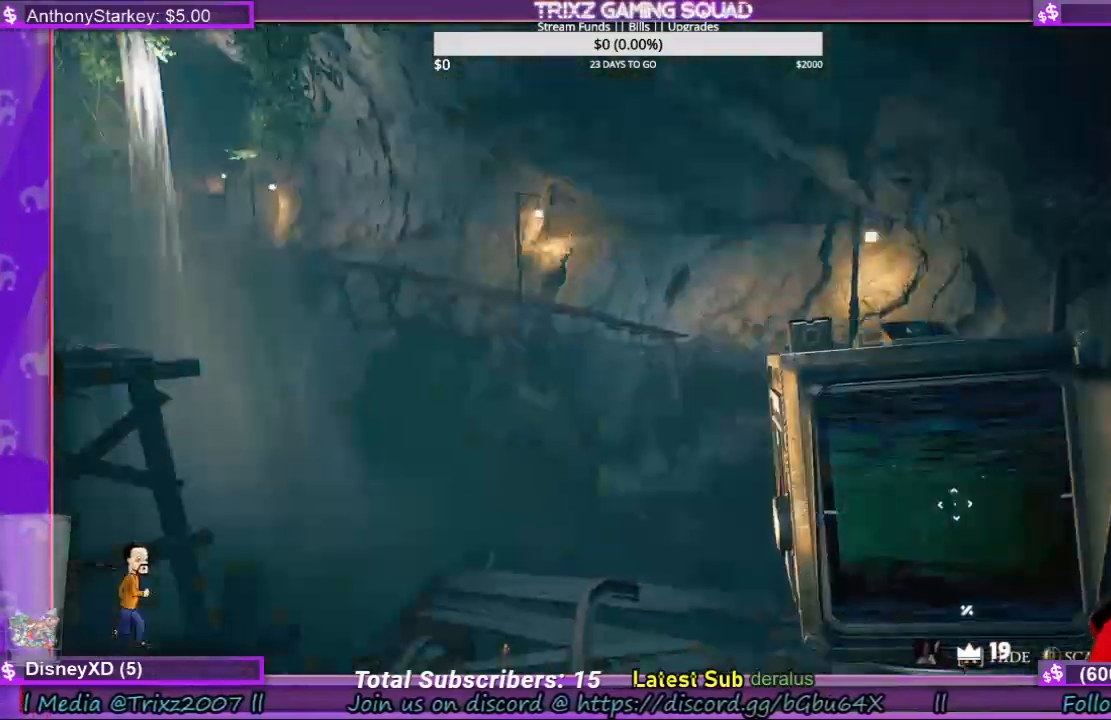
Gameplay with keyboard and mouse; each line is a JSON object with the keys and mouse buttons held at the frame after it. "events" lists presses ("down") and releases ("up") of "a", "ctrl", "d", "e", "f", "q", "r", "s", "shift", "space", "tab", "w", "mouse_left", "mouse_wheel", "mouse_right", "mouse_mb4" and "mouse_mb5" between this image and that frame as [ms after this image, input, new state], when the widget could be followed in between. "mouse_left", "mouse_wheel", "mouse_right", "mouse_mb4", "mouse_mb5" = the "left", "wheel", "right", "mb4", "mb5" buttons of the "mouse" list. No other keys are recorded. "wheel" means that the mouse wheel is clicked or scrolled. Mouse movement is not recorded.
{"keys": ["shift", "w"], "mouse": [], "events": [[100, "w", "down"], [200, "shift", "down"]]}
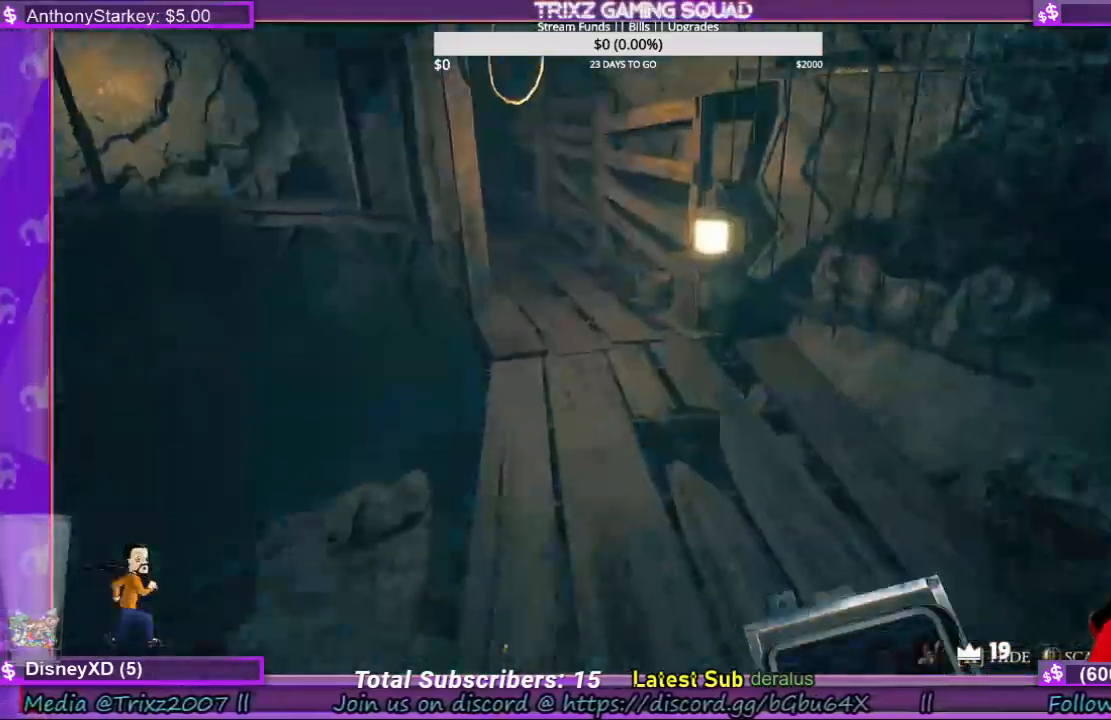
{"keys": ["shift", "w"], "mouse": [], "events": [[267, "d", "down"], [367, "d", "up"]]}
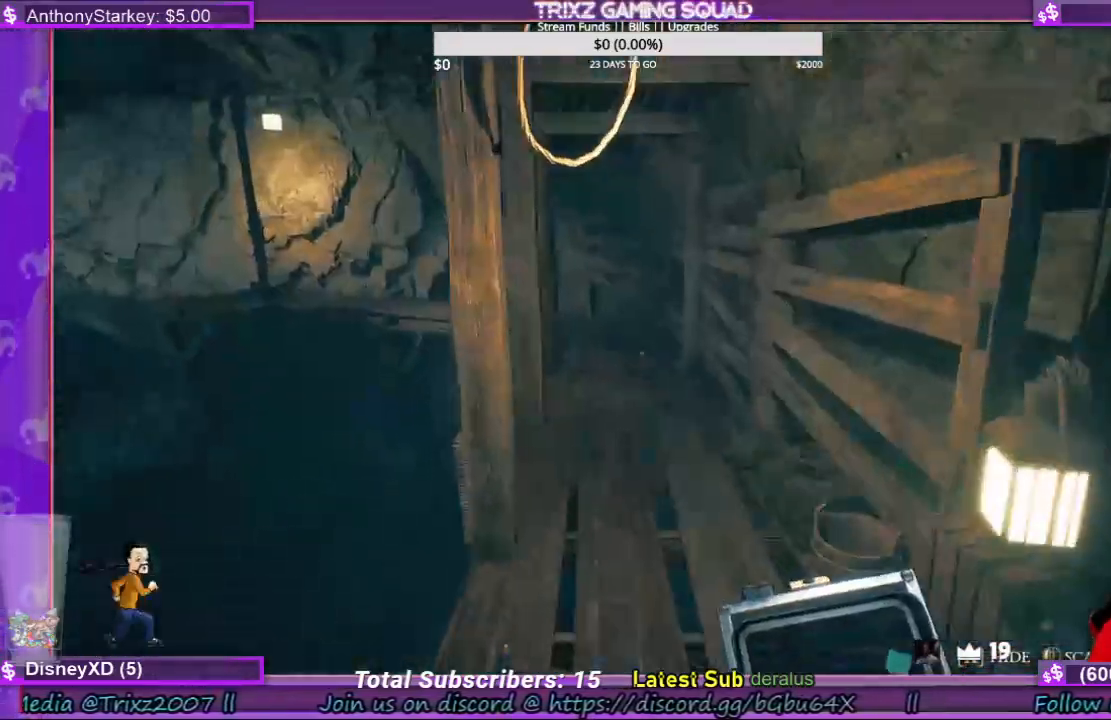
{"keys": ["shift", "w"], "mouse": [], "events": [[333, "d", "down"], [400, "d", "up"]]}
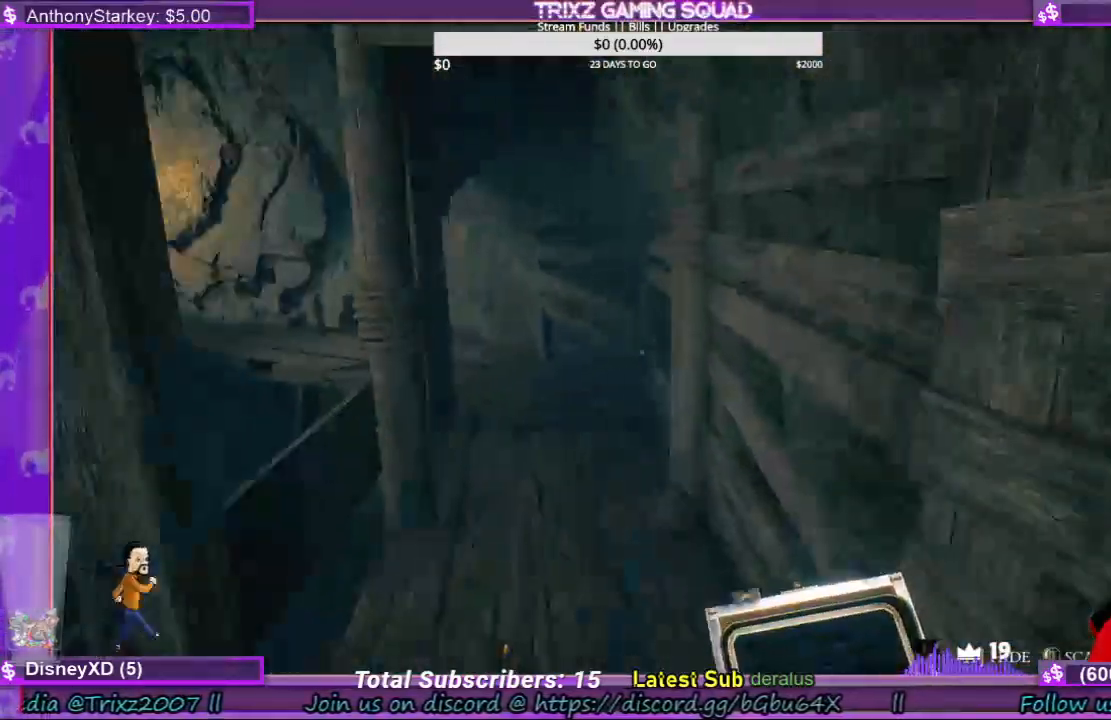
{"keys": ["d", "shift", "w"], "mouse": [], "events": [[300, "d", "down"], [333, "d", "up"], [467, "d", "down"]]}
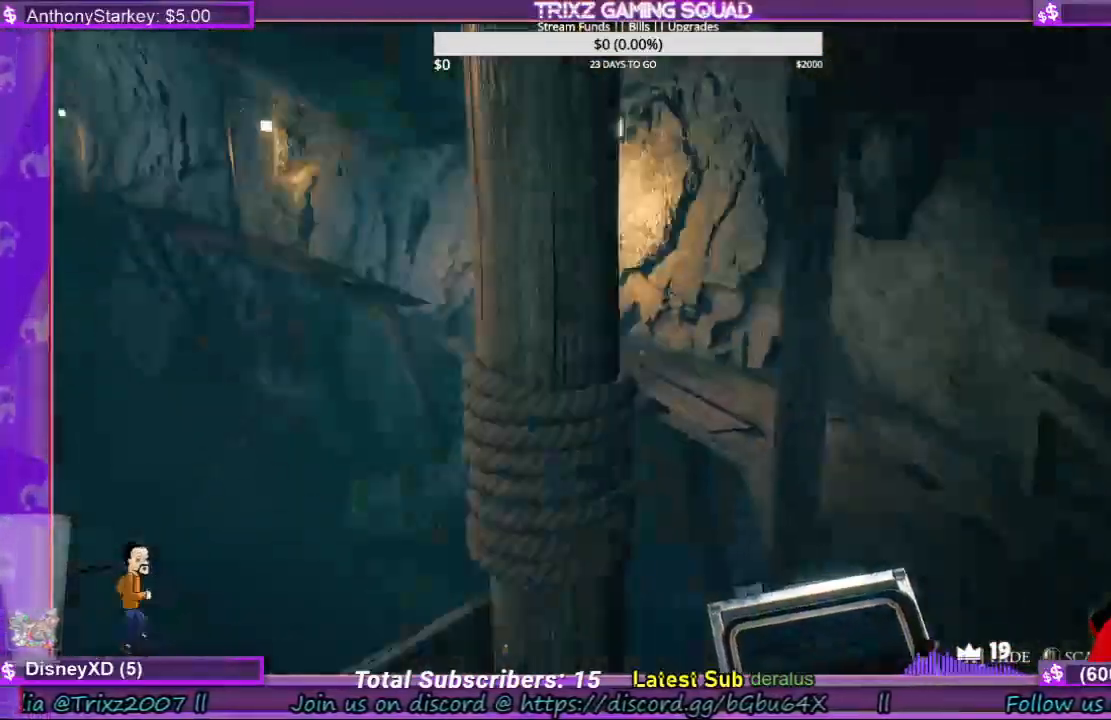
{"keys": ["d", "shift", "w"], "mouse": [], "events": [[300, "d", "up"], [400, "d", "down"]]}
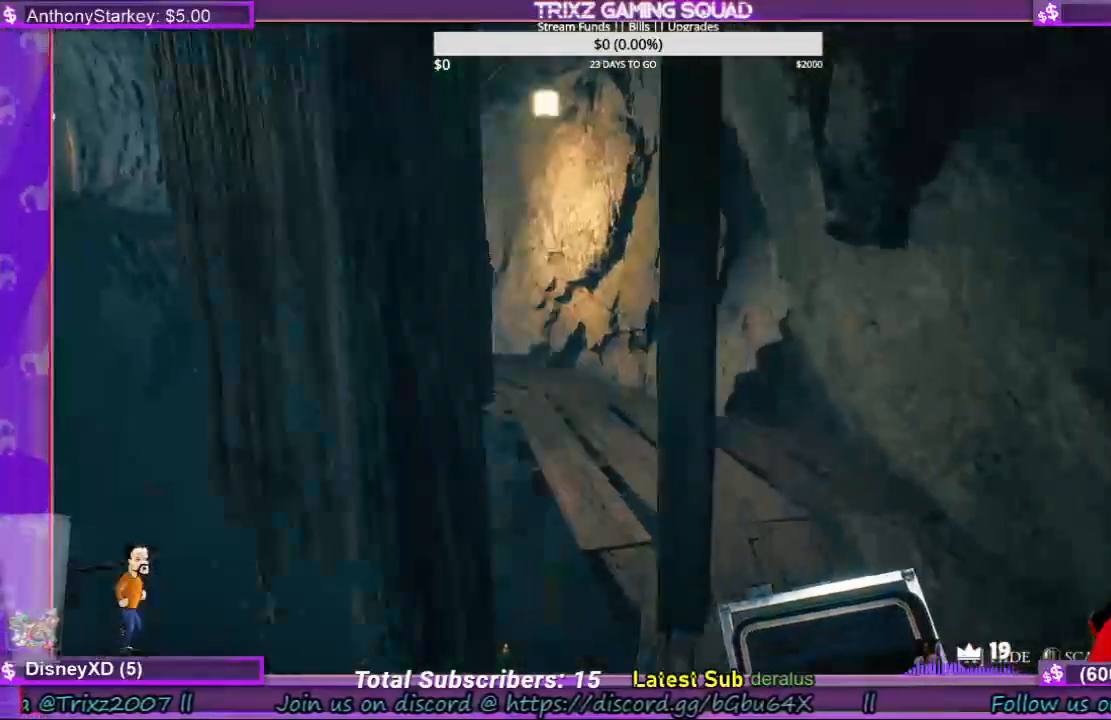
{"keys": ["d", "shift", "w"], "mouse": [], "events": [[33, "d", "up"], [133, "d", "down"], [267, "d", "up"], [367, "d", "down"]]}
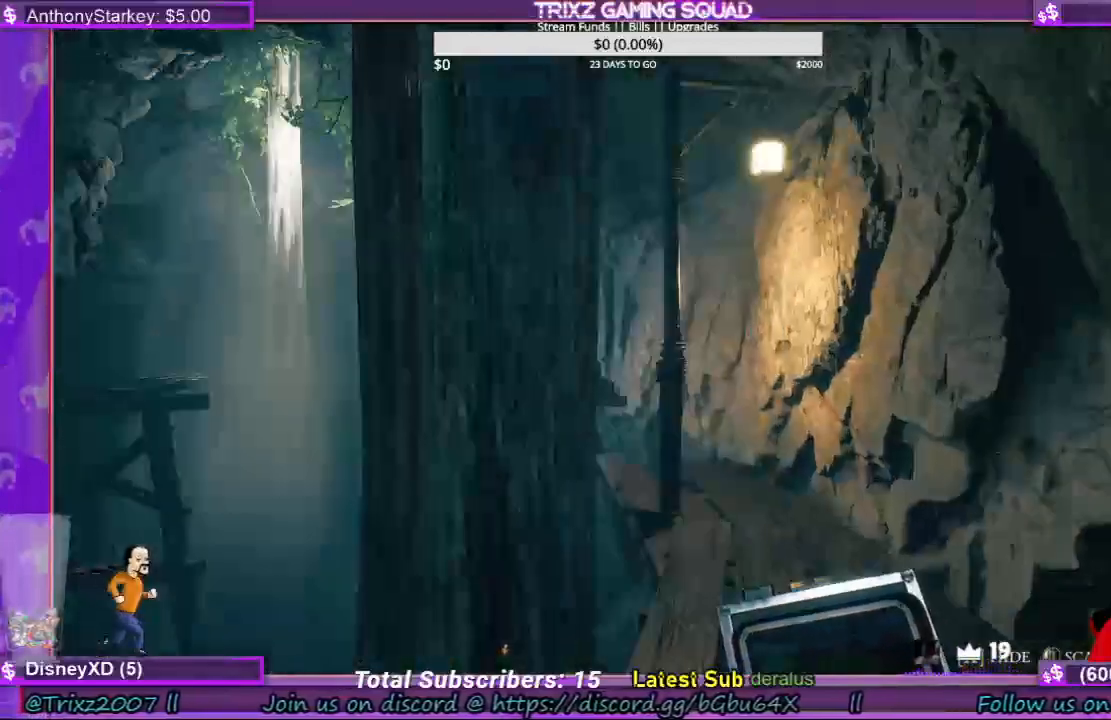
{"keys": ["d", "shift", "w"], "mouse": [], "events": []}
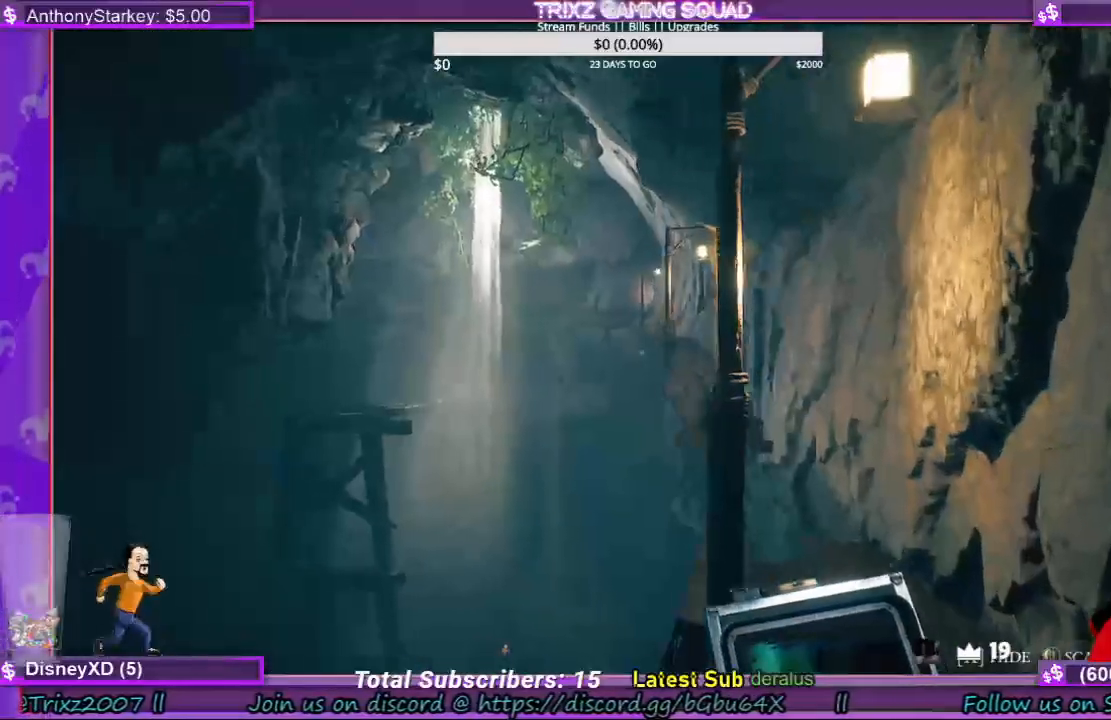
{"keys": ["shift", "w"], "mouse": [], "events": [[167, "d", "up"]]}
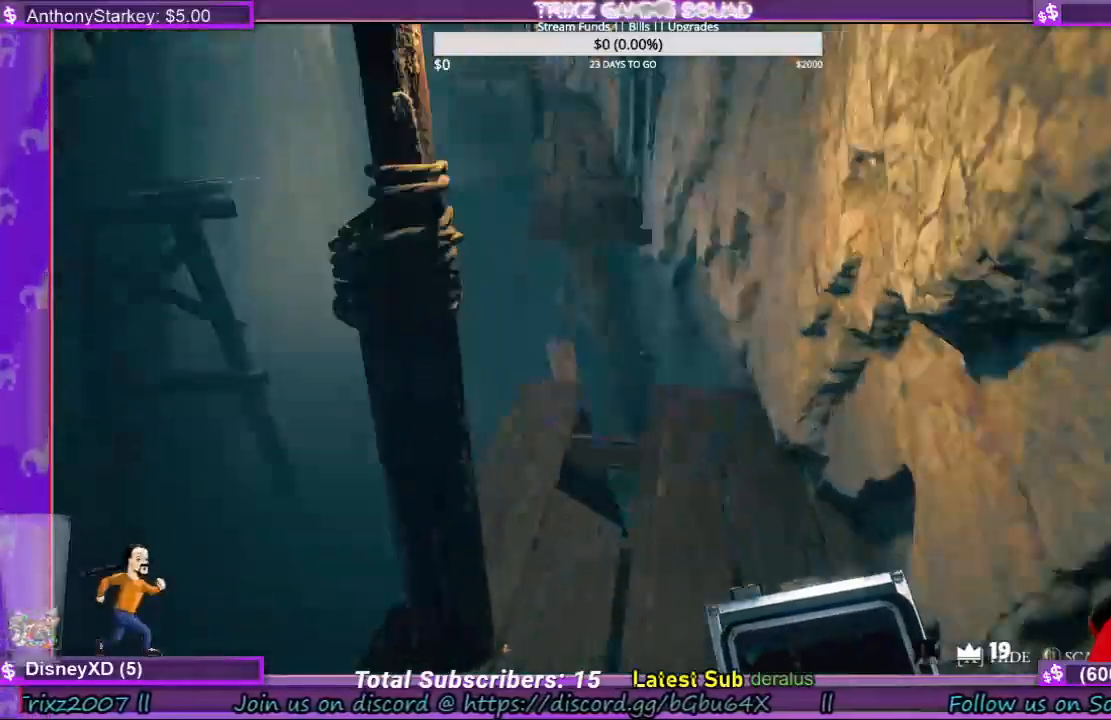
{"keys": ["shift", "w"], "mouse": [], "events": [[167, "d", "down"], [267, "d", "up"]]}
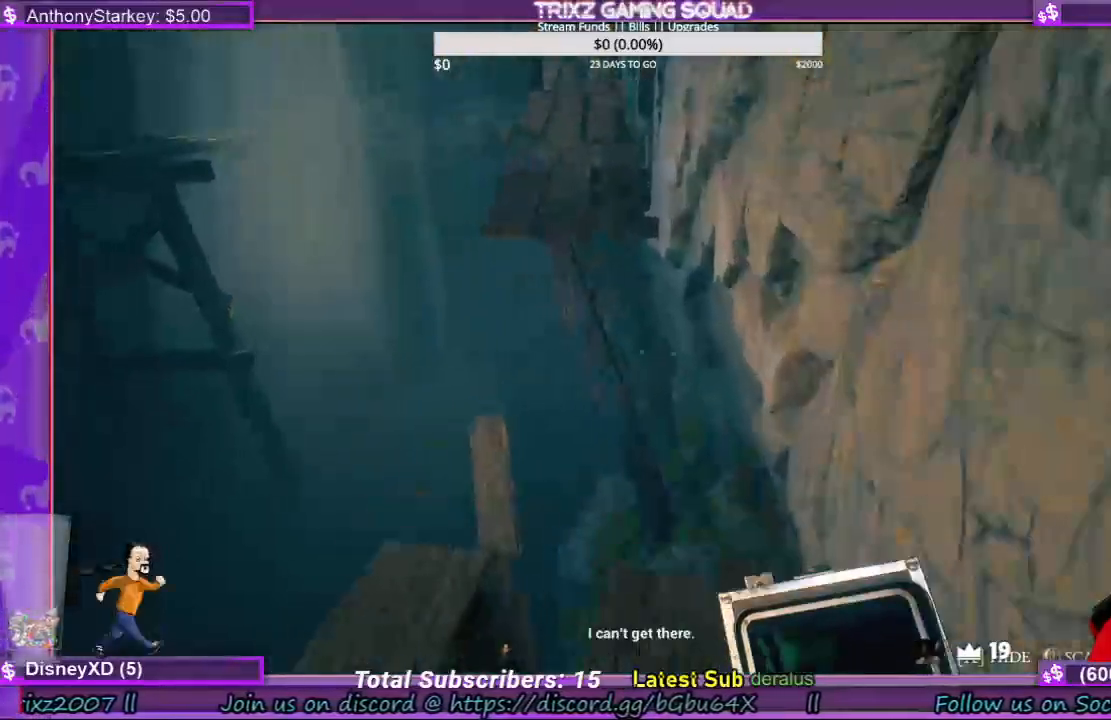
{"keys": [], "mouse": [], "events": [[33, "shift", "up"], [67, "w", "up"]]}
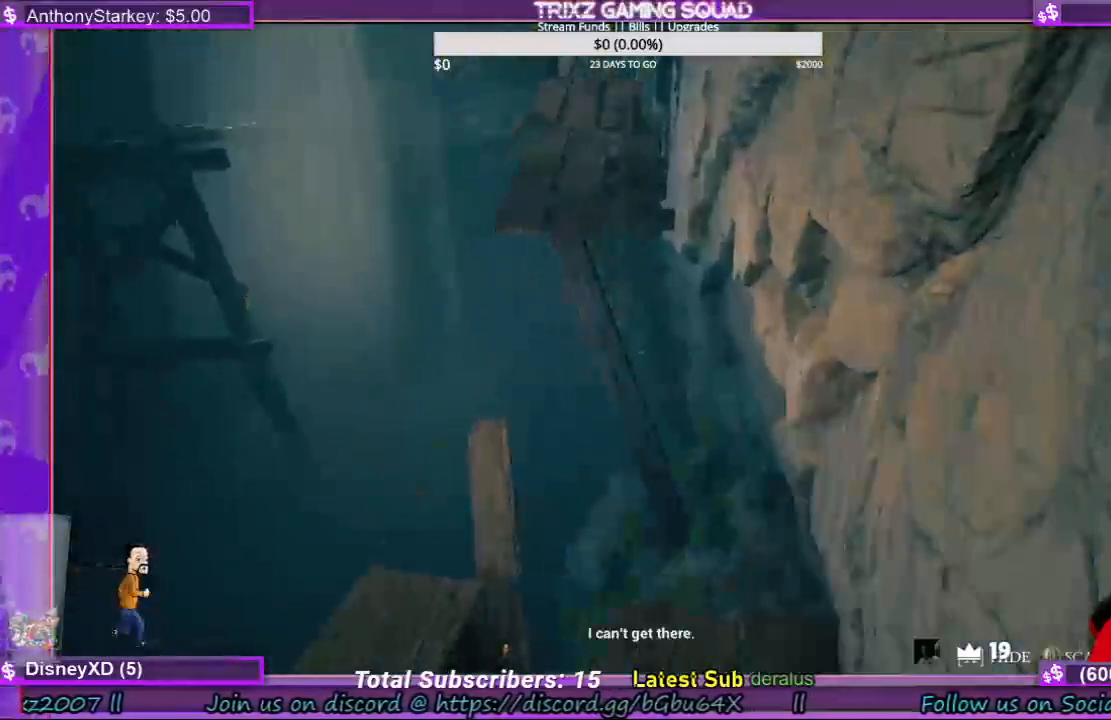
{"keys": ["a", "shift", "w"], "mouse": [], "events": [[100, "s", "down"], [133, "a", "down"], [267, "s", "up"], [300, "shift", "down"], [467, "w", "down"]]}
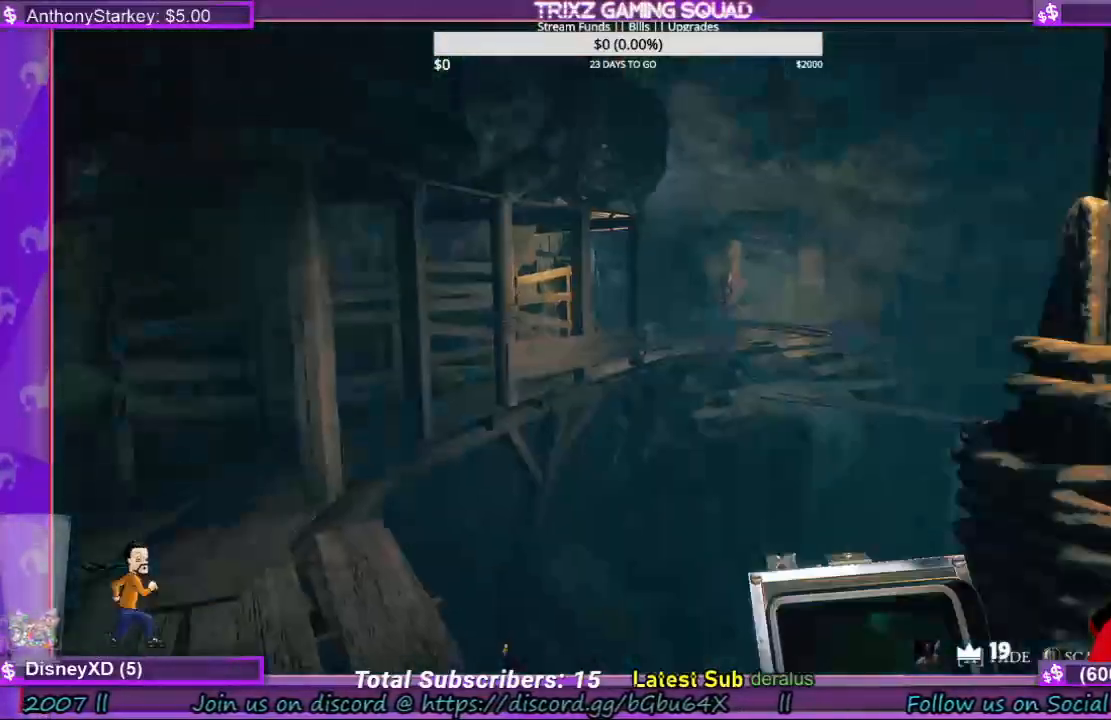
{"keys": ["a", "shift", "w"], "mouse": [], "events": [[200, "a", "up"], [367, "a", "down"]]}
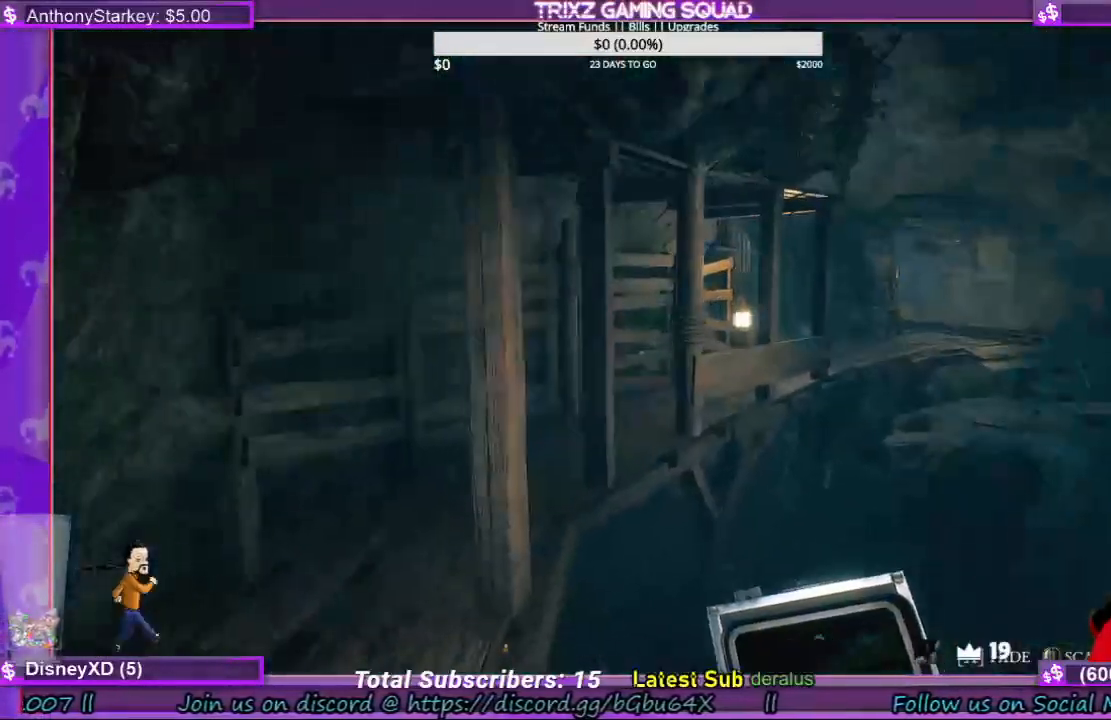
{"keys": ["a", "shift", "w"], "mouse": [], "events": []}
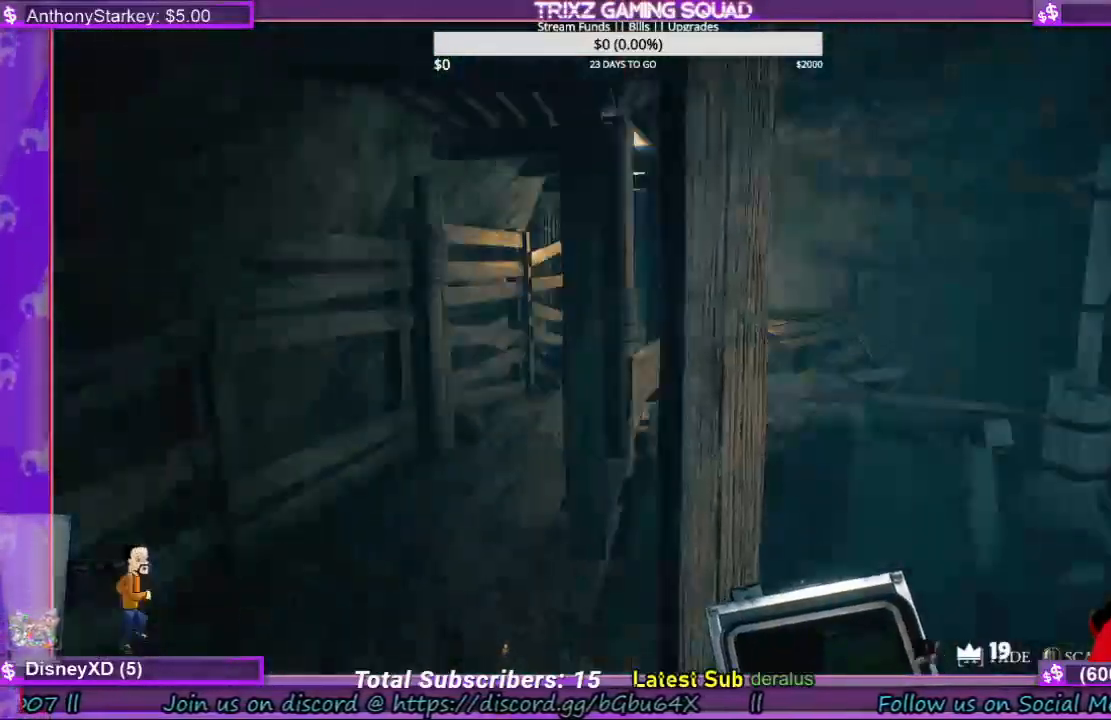
{"keys": ["a", "shift", "w"], "mouse": [], "events": []}
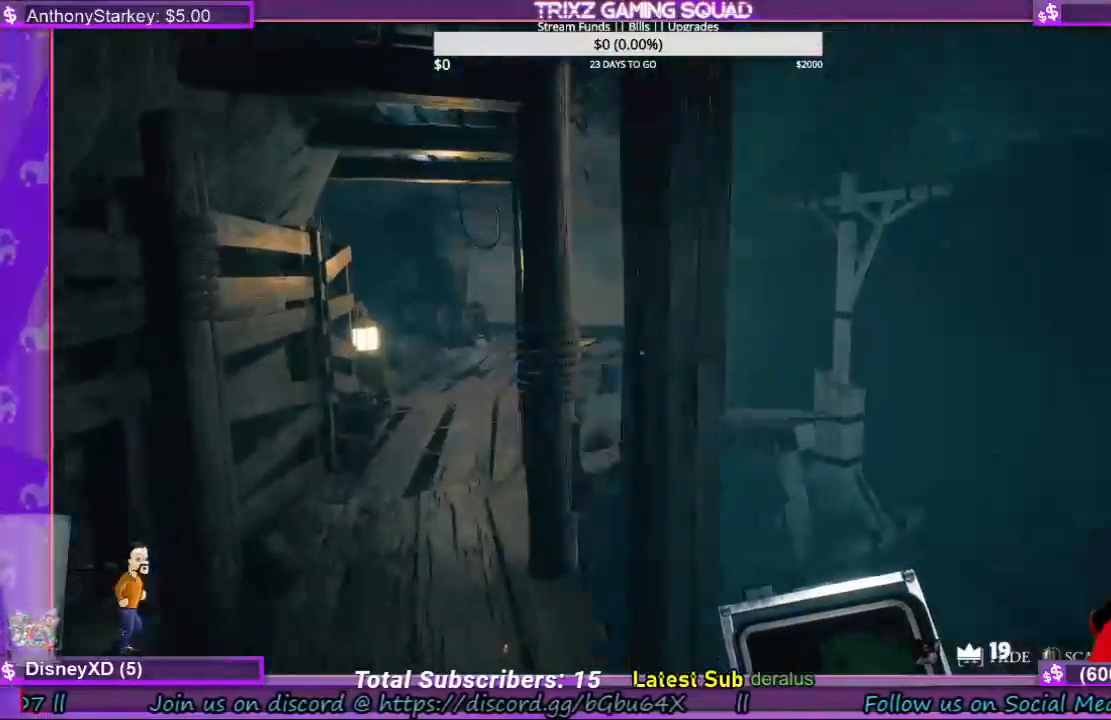
{"keys": ["shift", "w"], "mouse": [], "events": [[367, "a", "up"]]}
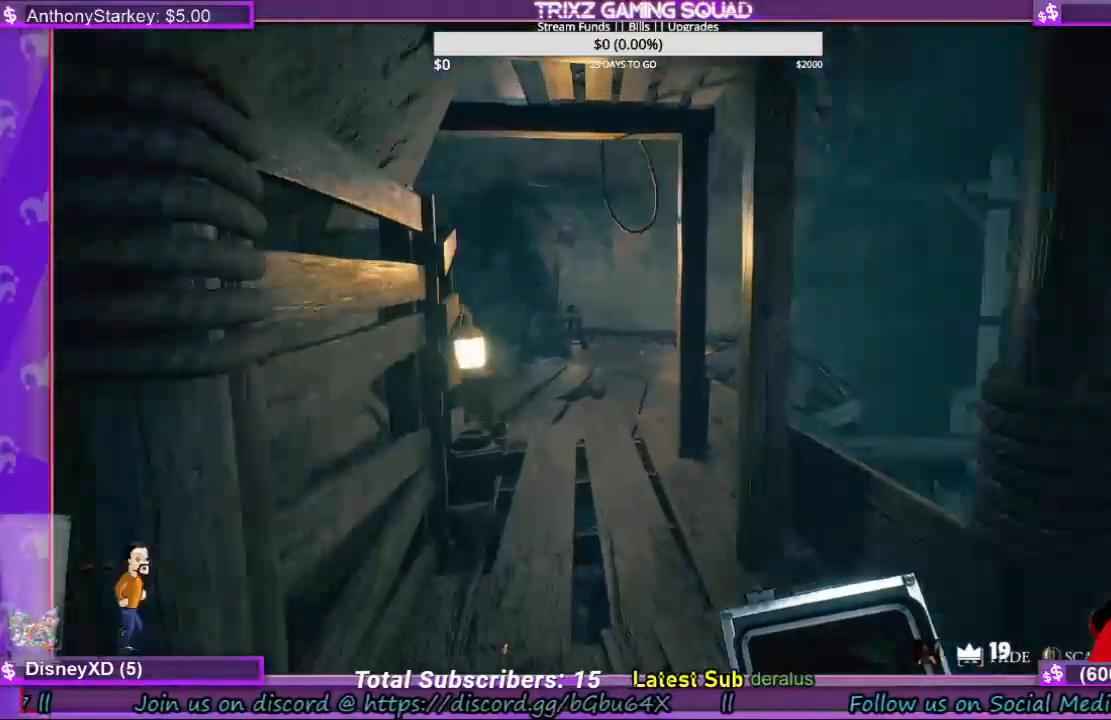
{"keys": ["shift", "w"], "mouse": [], "events": []}
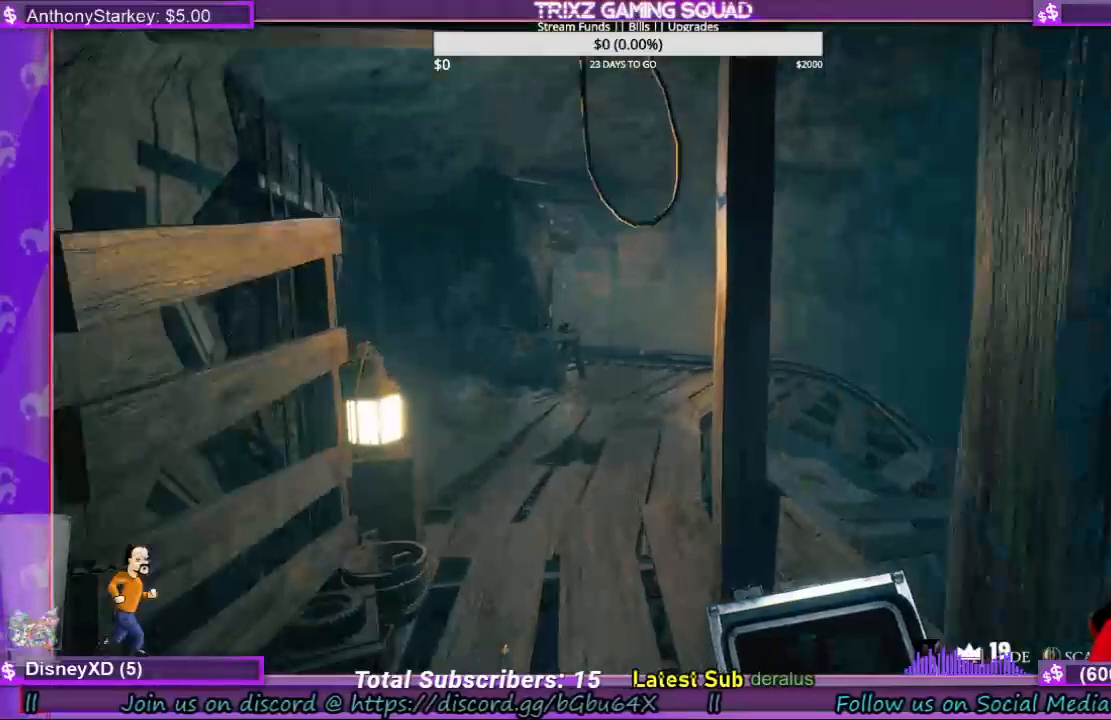
{"keys": ["shift", "w"], "mouse": [], "events": [[267, "a", "down"], [400, "a", "up"]]}
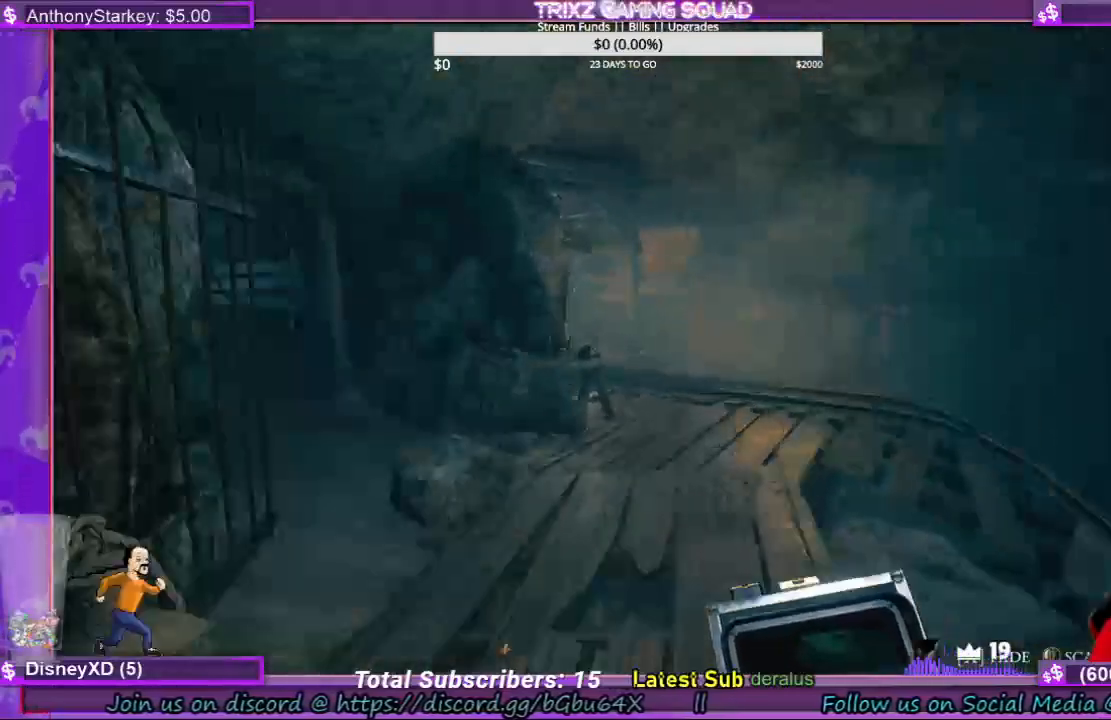
{"keys": ["a", "shift", "w"], "mouse": [], "events": [[100, "a", "down"], [167, "a", "up"], [400, "a", "down"]]}
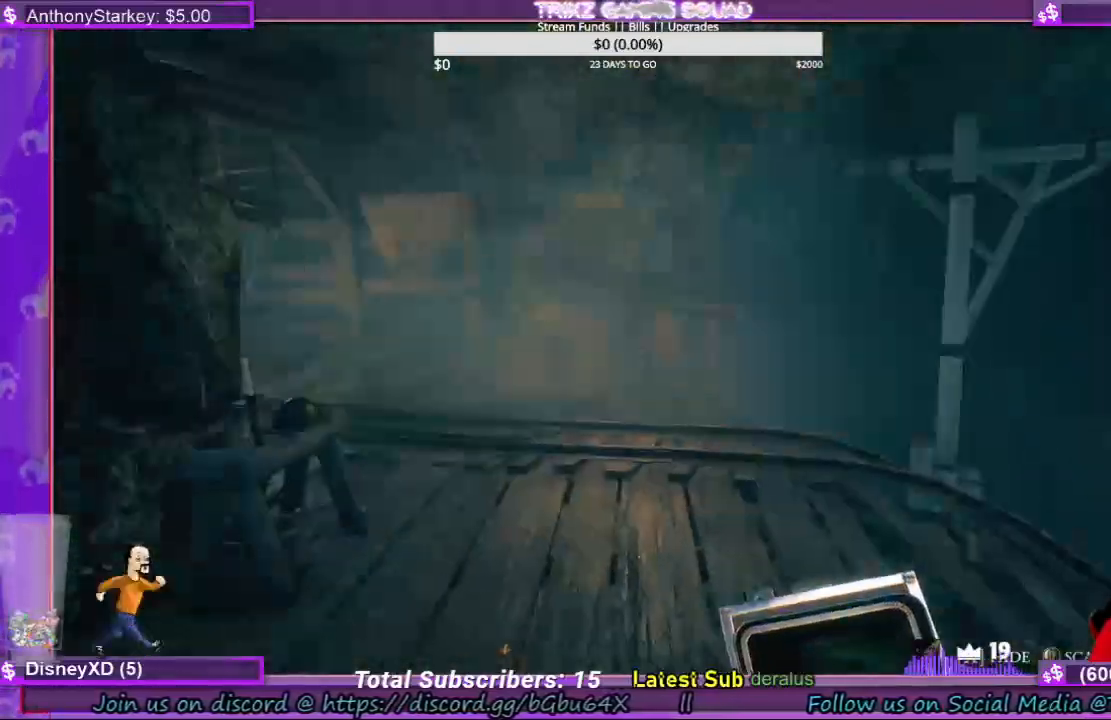
{"keys": ["a", "shift", "w"], "mouse": [], "events": []}
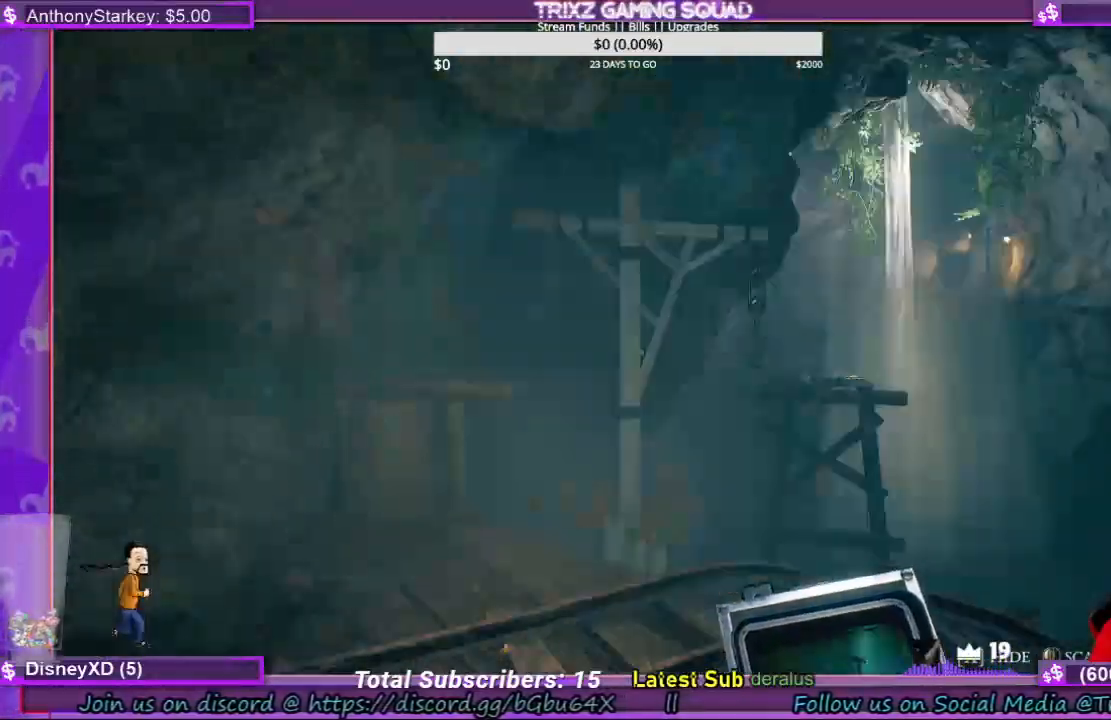
{"keys": ["a", "shift", "w"], "mouse": [], "events": [[267, "w", "up"], [400, "w", "down"]]}
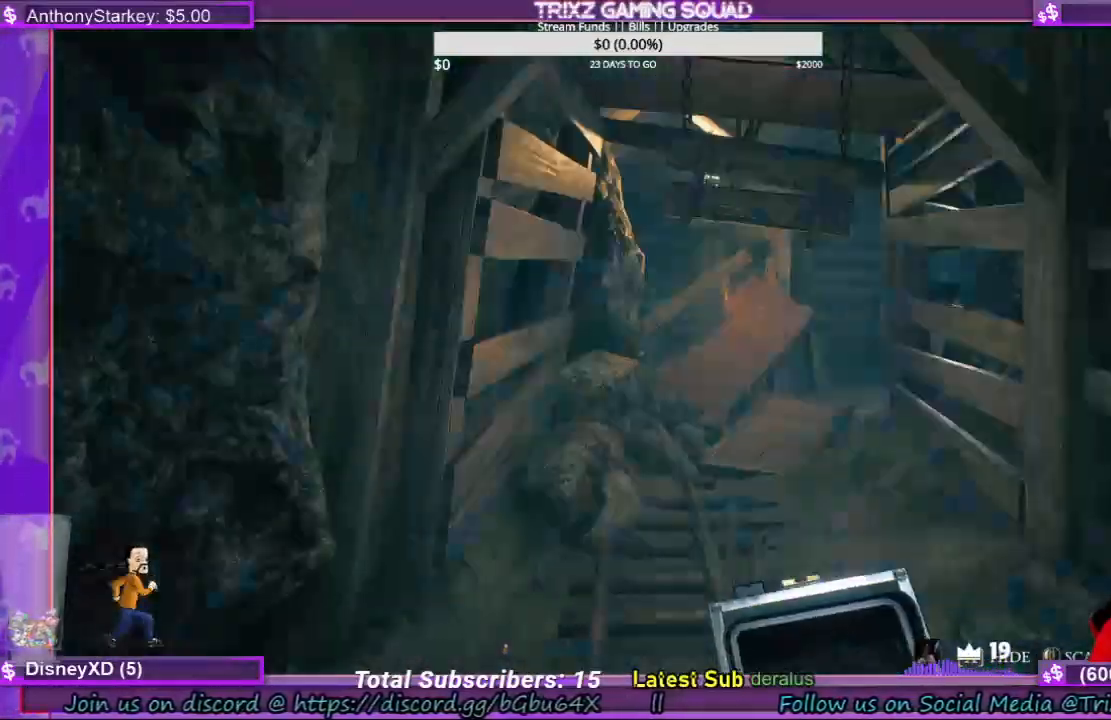
{"keys": ["d", "shift", "w"], "mouse": [], "events": [[33, "a", "up"], [367, "d", "down"]]}
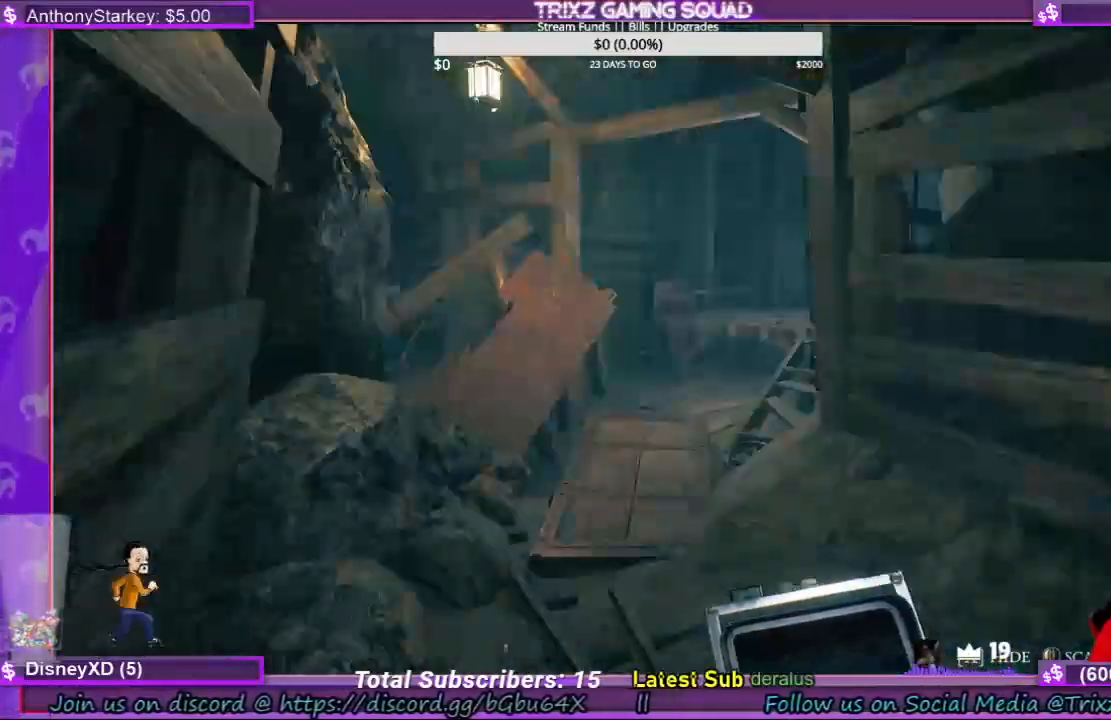
{"keys": ["a", "shift", "w"], "mouse": [], "events": [[133, "d", "up"], [500, "a", "down"]]}
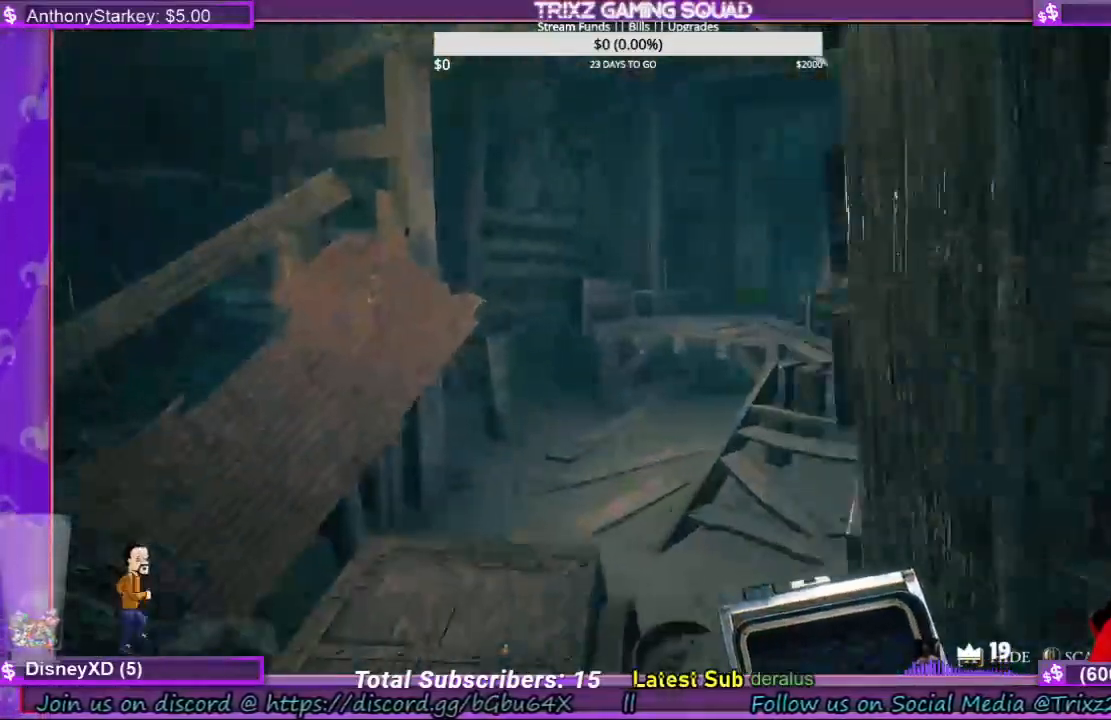
{"keys": ["d", "shift", "w"], "mouse": [], "events": [[133, "a", "up"], [333, "d", "down"]]}
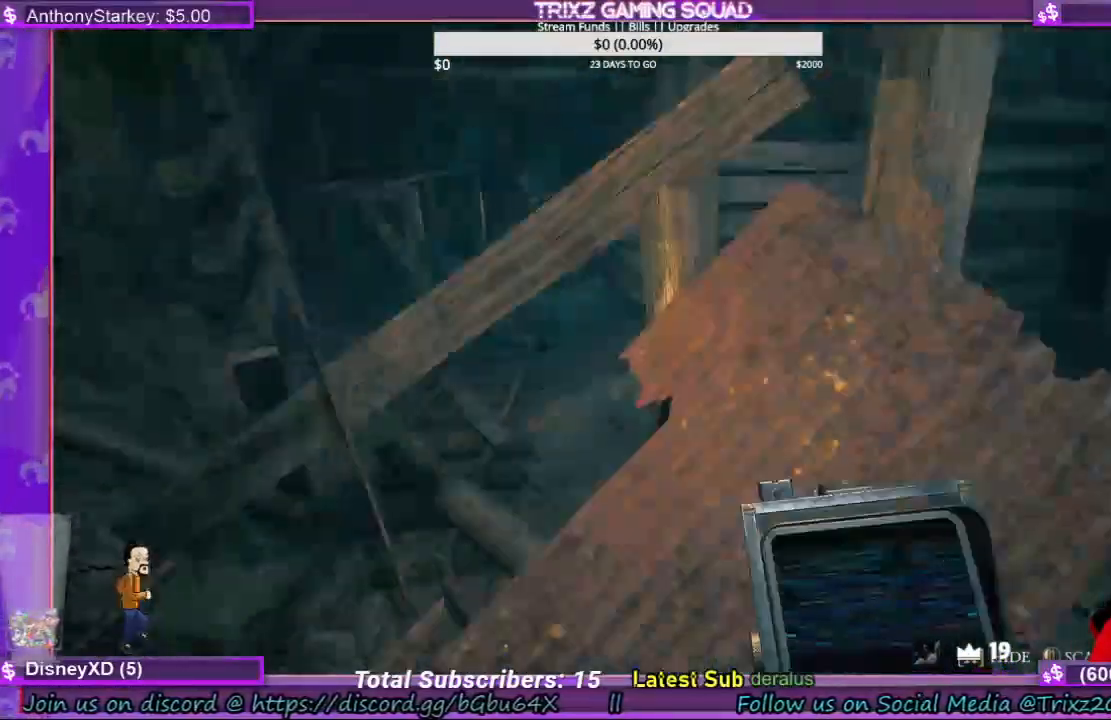
{"keys": ["d", "shift", "w"], "mouse": [], "events": [[233, "d", "up"], [367, "d", "down"]]}
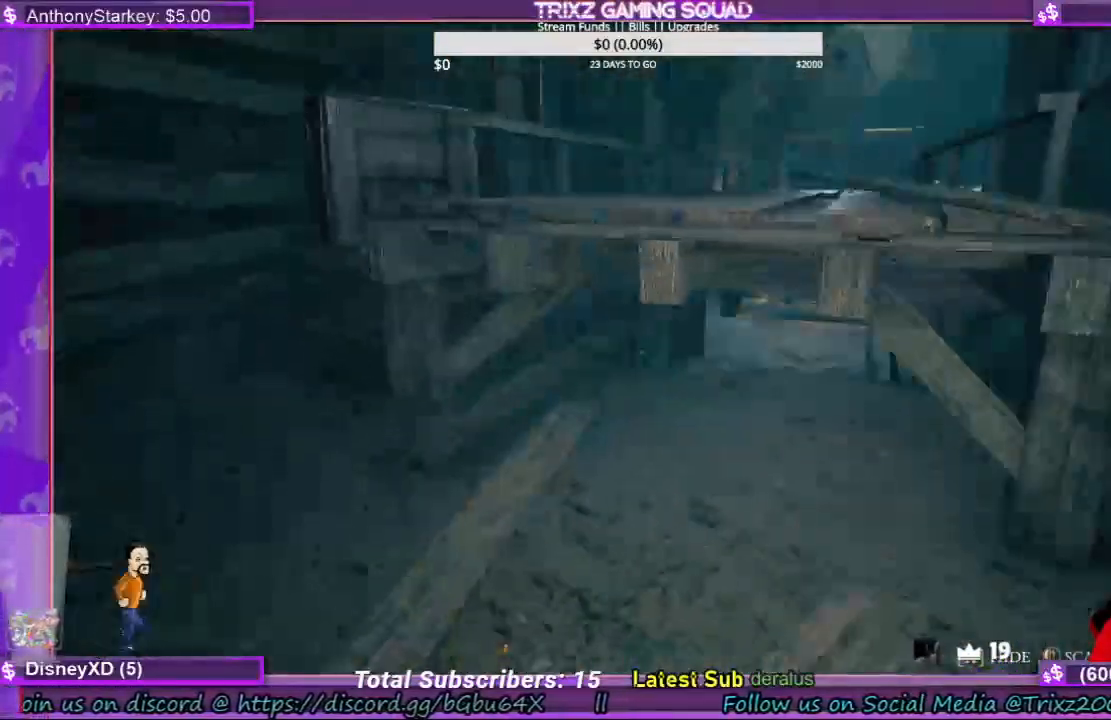
{"keys": [], "mouse": [], "events": [[33, "d", "up"], [33, "shift", "up"], [100, "w", "up"]]}
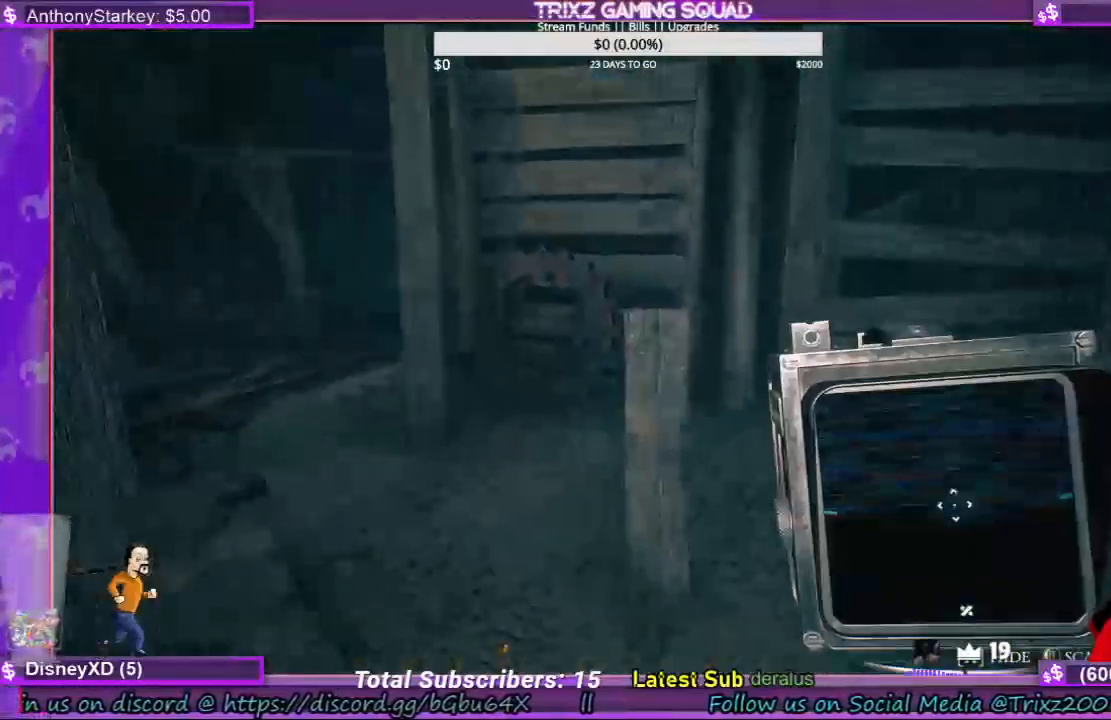
{"keys": ["shift", "w"], "mouse": [], "events": [[100, "w", "down"], [267, "d", "down"], [300, "shift", "down"], [500, "d", "up"]]}
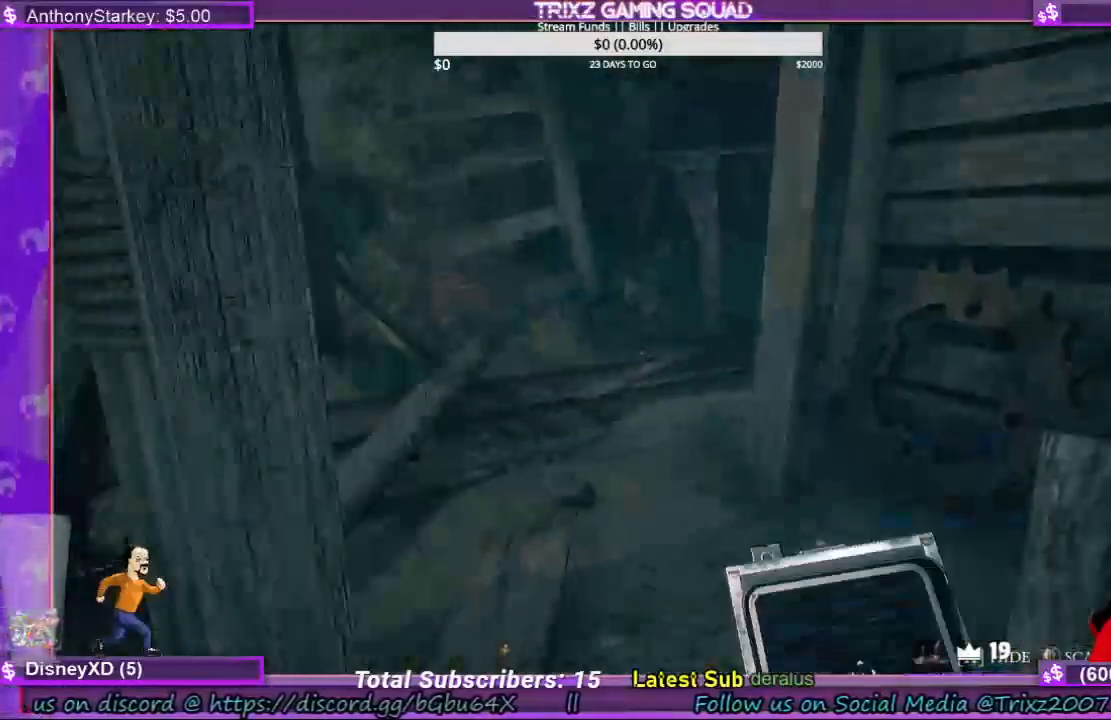
{"keys": ["a", "w"], "mouse": [], "events": [[133, "shift", "up"], [167, "w", "up"], [433, "w", "down"], [500, "a", "down"]]}
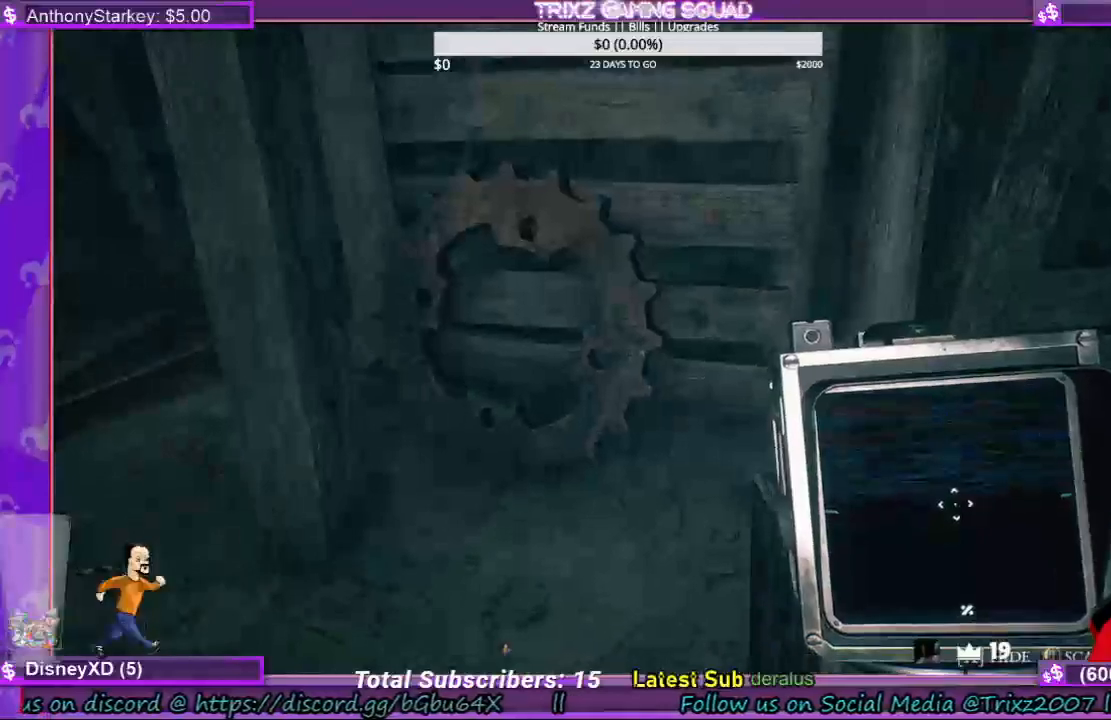
{"keys": ["w"], "mouse": [], "events": [[233, "a", "up"]]}
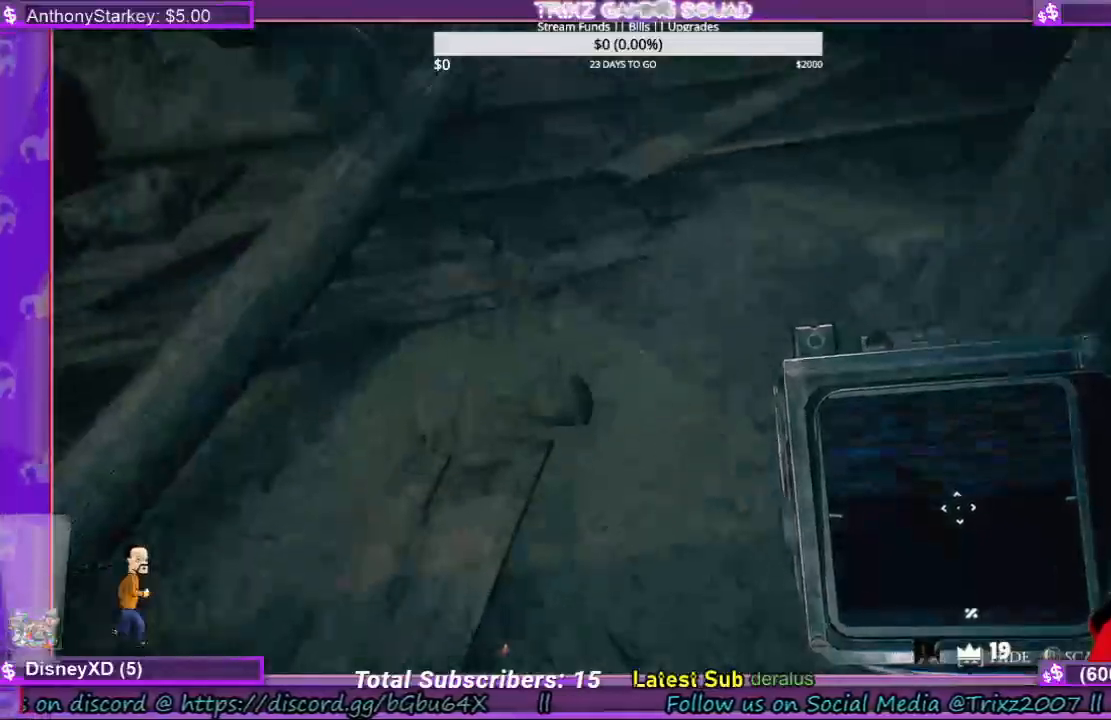
{"keys": ["a", "shift", "w"], "mouse": [], "events": [[300, "a", "down"], [400, "shift", "down"]]}
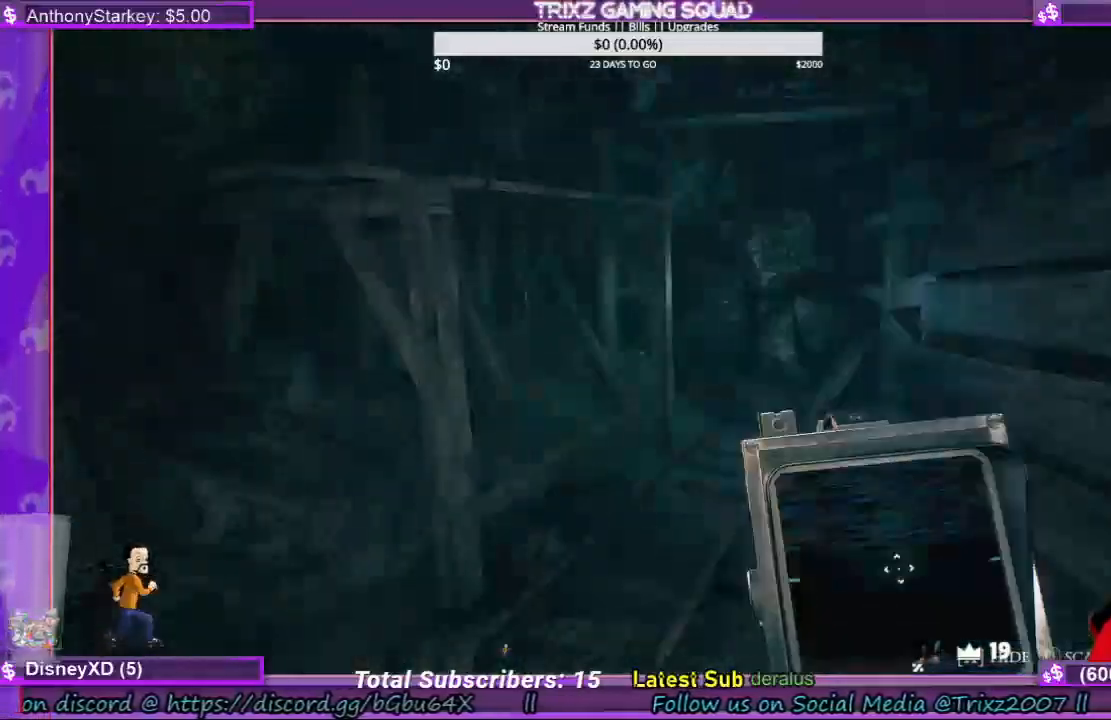
{"keys": ["shift", "w"], "mouse": [], "events": [[233, "a", "up"], [233, "shift", "up"], [233, "w", "up"], [433, "w", "down"], [500, "shift", "down"]]}
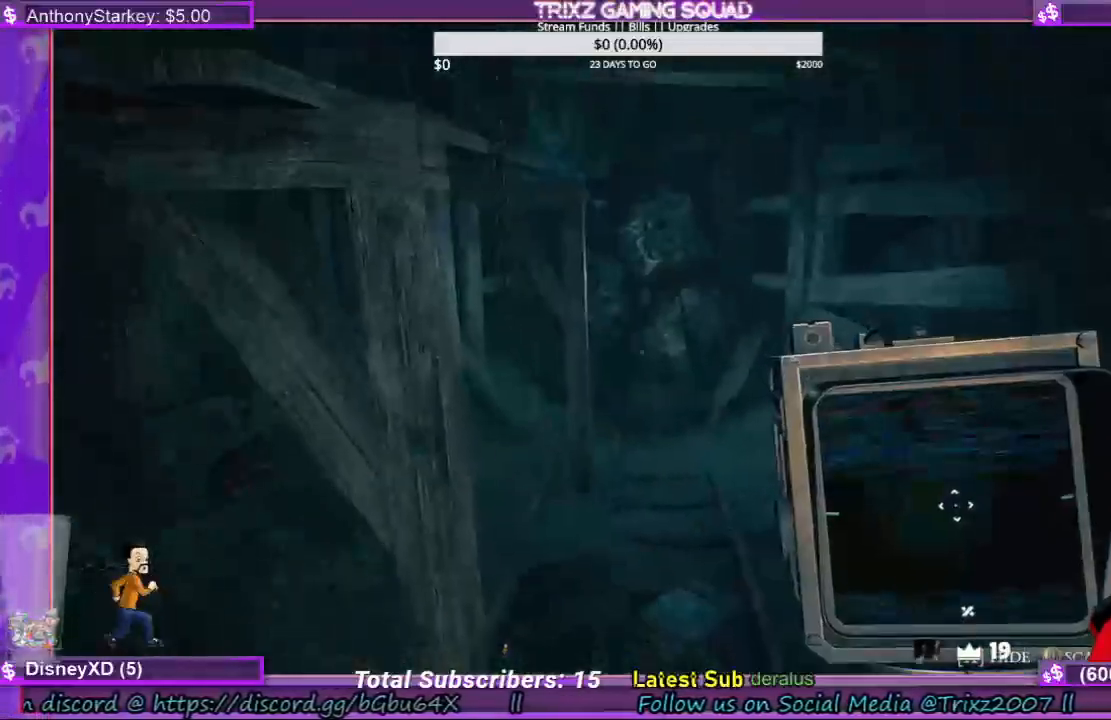
{"keys": [], "mouse": [], "events": [[133, "d", "down"], [233, "d", "up"], [333, "shift", "up"], [367, "w", "up"]]}